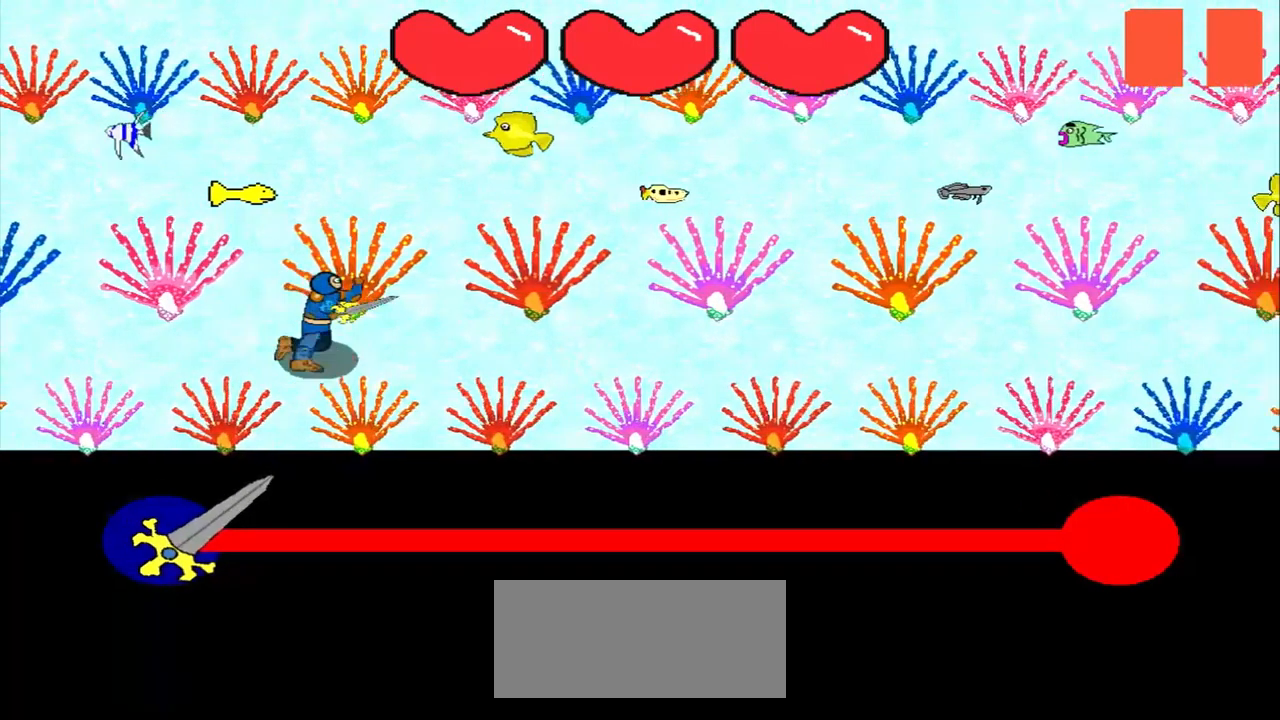
Gameplay with a controller (PlayStation layout); each line is a JSON object with the inputs held at the frame after it. "events" lists button and stick changes between this image and that frame as [ms after this image, input, new state], when the widget could be followed in between. Not read: L3 R3 right_stick.
{"buttons": [], "left_stick": "center", "events": []}
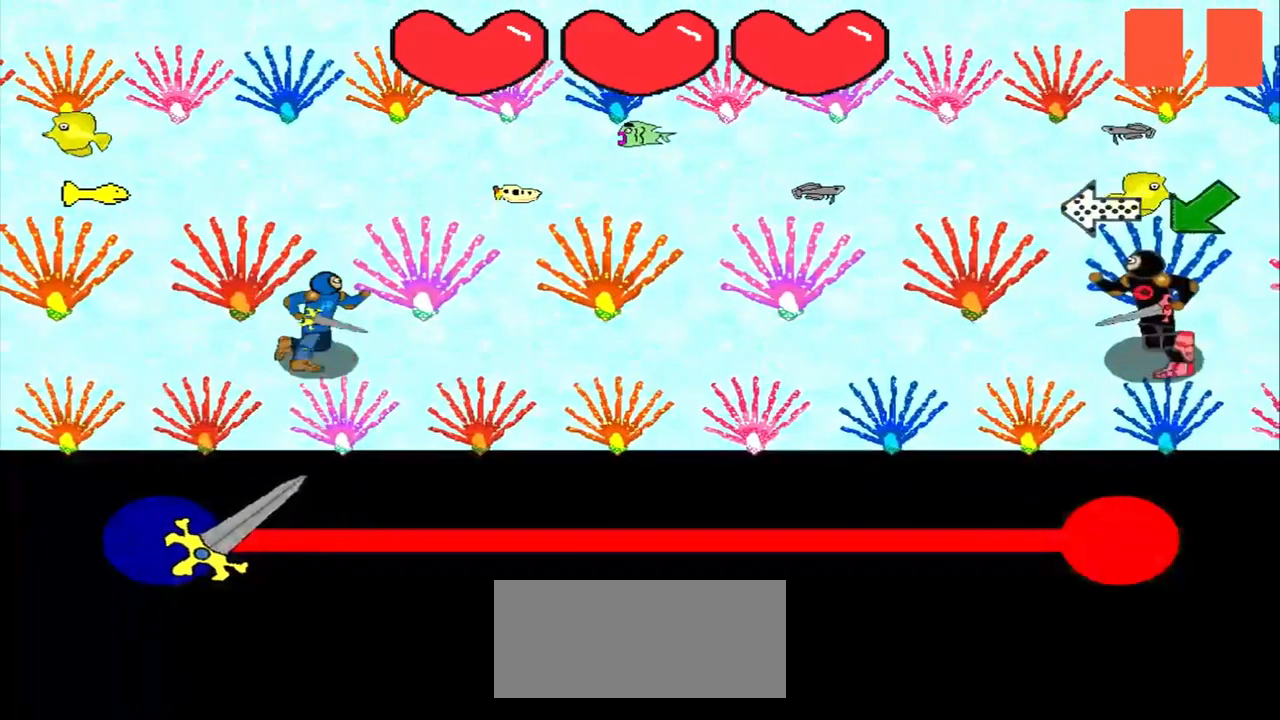
{"buttons": [], "left_stick": "center", "events": [[292, "left_stick", "right"], [417, "left_stick", "down-left"], [500, "left_stick", "center"]]}
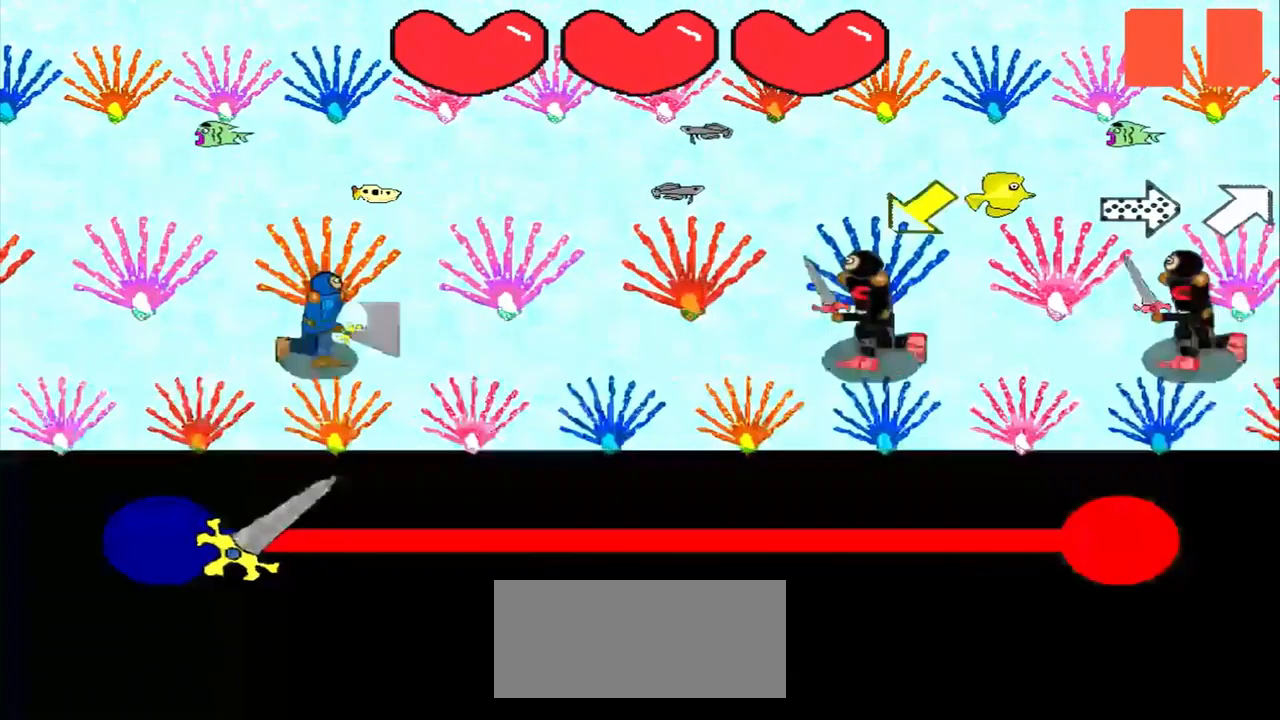
{"buttons": [], "left_stick": "center", "events": [[84, "left_stick", "down-left"], [250, "left_stick", "center"], [334, "left_stick", "left"], [417, "left_stick", "center"]]}
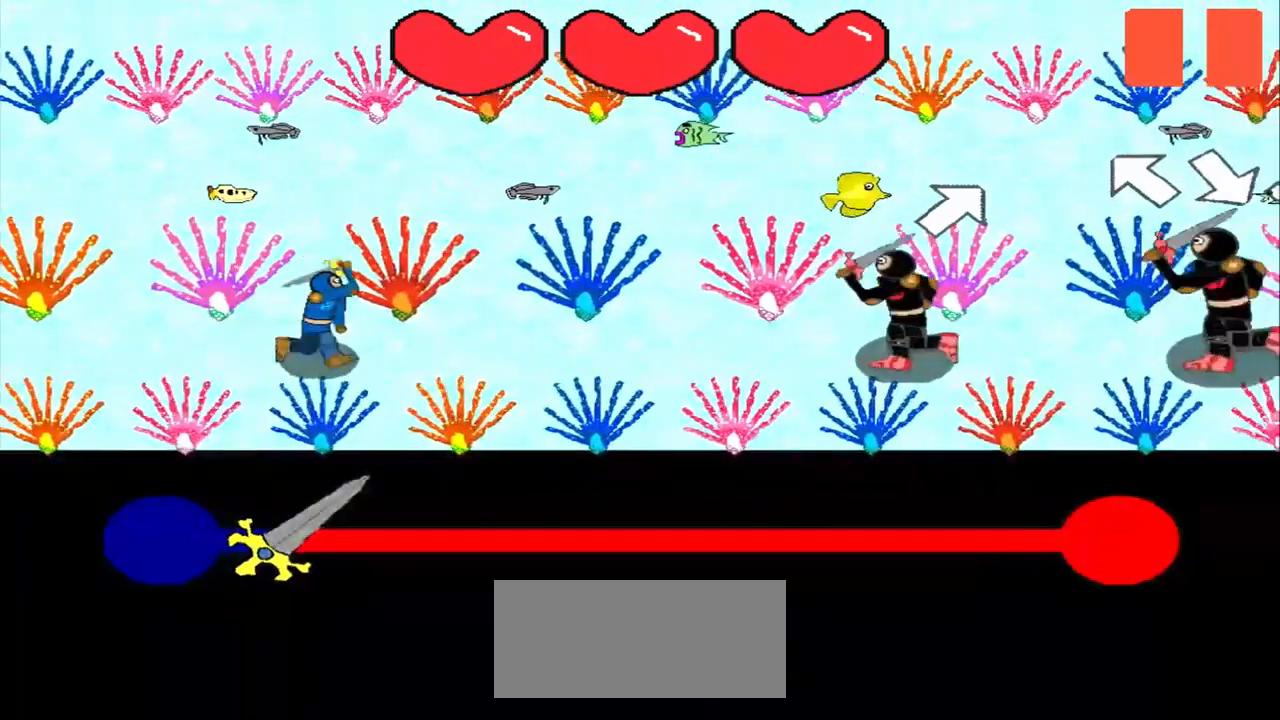
{"buttons": [], "left_stick": "down-right", "events": [[42, "left_stick", "right"], [125, "left_stick", "center"], [500, "left_stick", "down-right"]]}
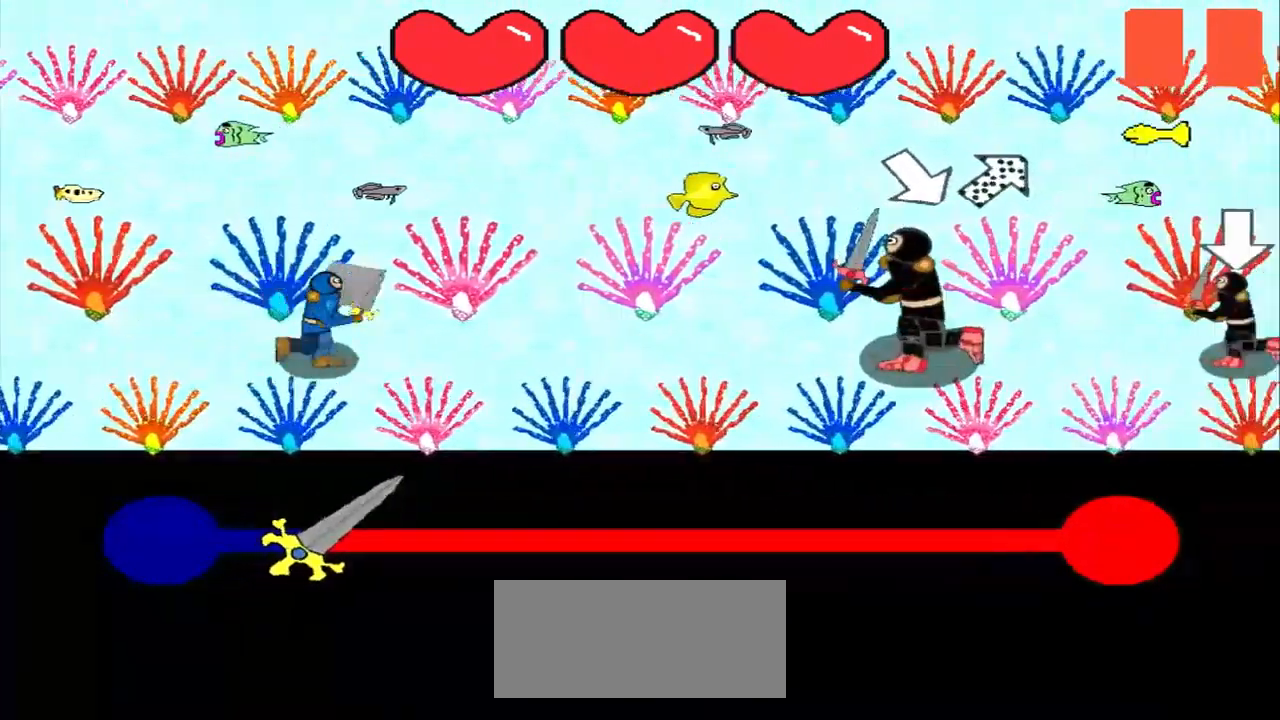
{"buttons": [], "left_stick": "center", "events": [[125, "left_stick", "down-left"], [209, "left_stick", "center"]]}
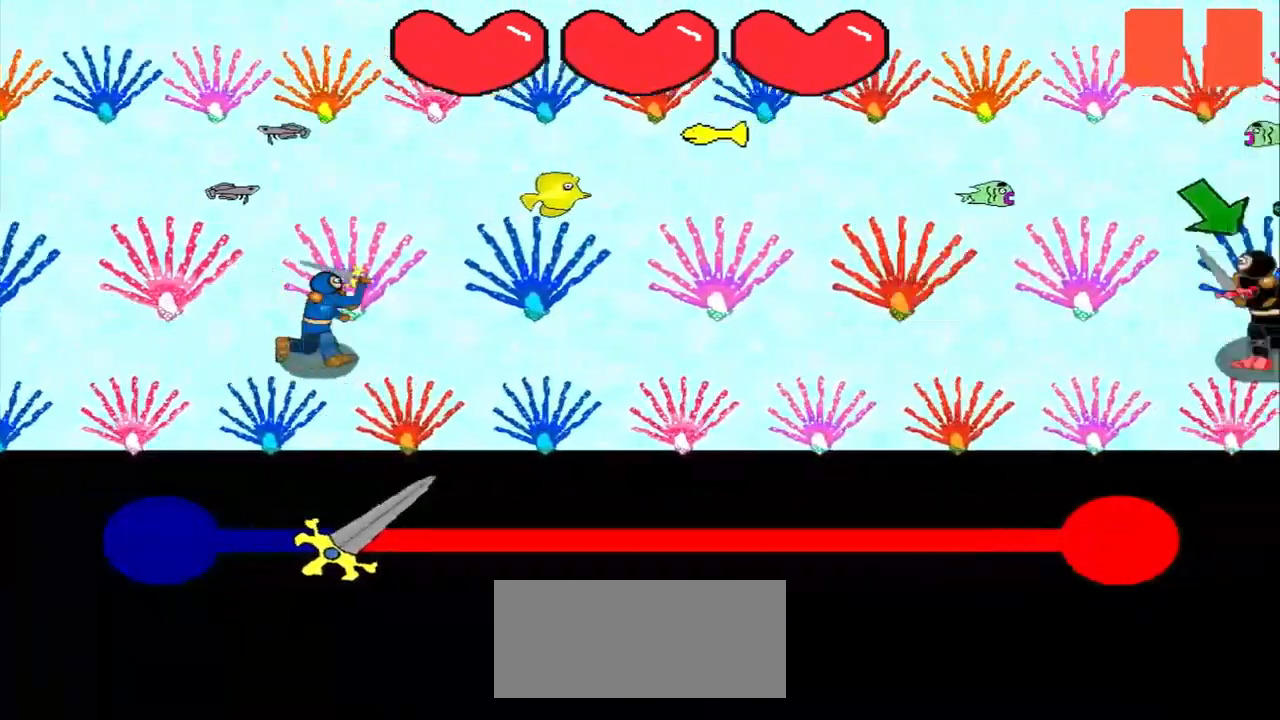
{"buttons": [], "left_stick": "center", "events": [[417, "left_stick", "down-right"], [500, "left_stick", "center"]]}
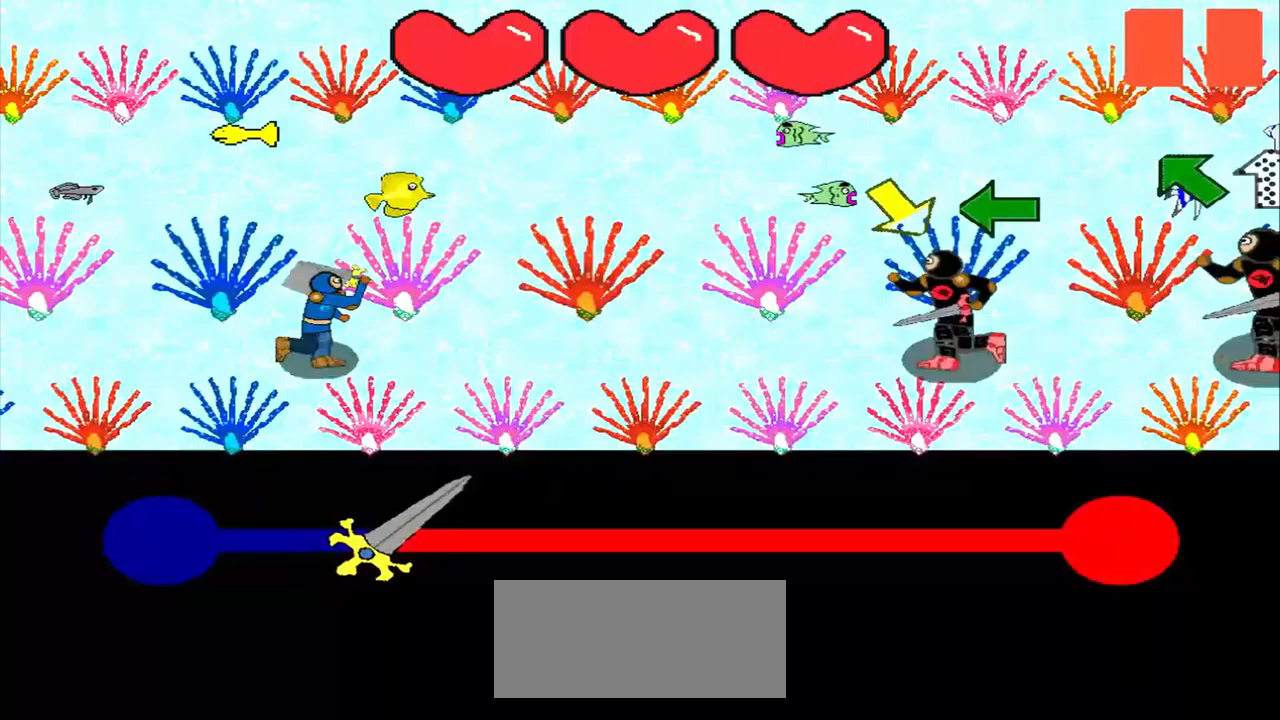
{"buttons": [], "left_stick": "left", "events": [[250, "left_stick", "down-right"], [333, "left_stick", "center"], [500, "left_stick", "left"]]}
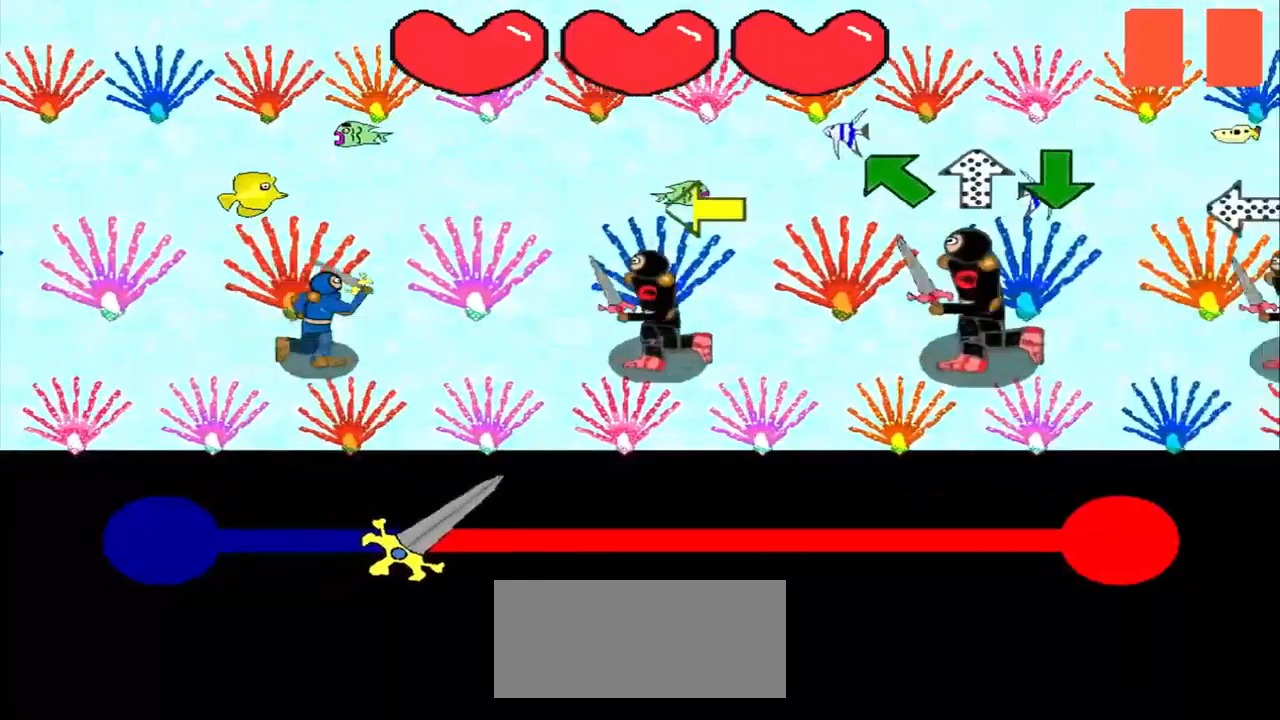
{"buttons": [], "left_stick": "center", "events": [[83, "left_stick", "center"], [167, "left_stick", "left"], [250, "left_stick", "center"], [333, "left_stick", "up-left"], [417, "left_stick", "center"]]}
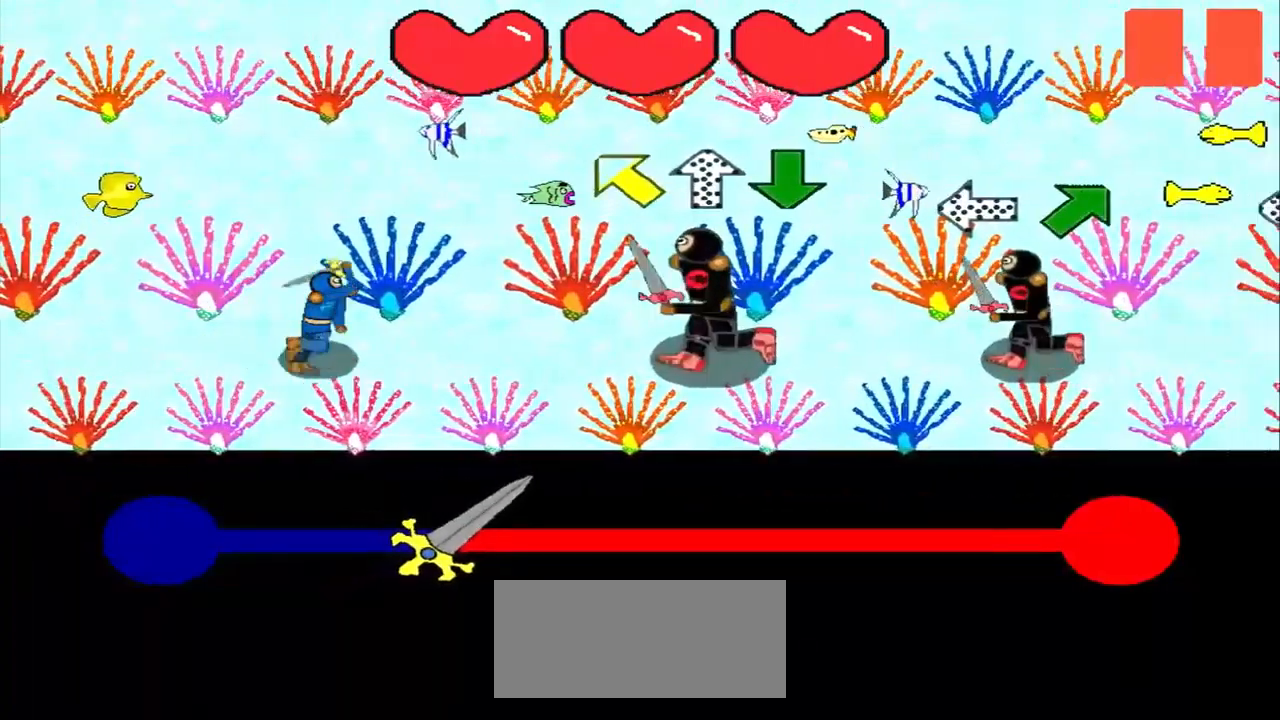
{"buttons": [], "left_stick": "center", "events": [[42, "left_stick", "up-left"], [125, "left_stick", "center"]]}
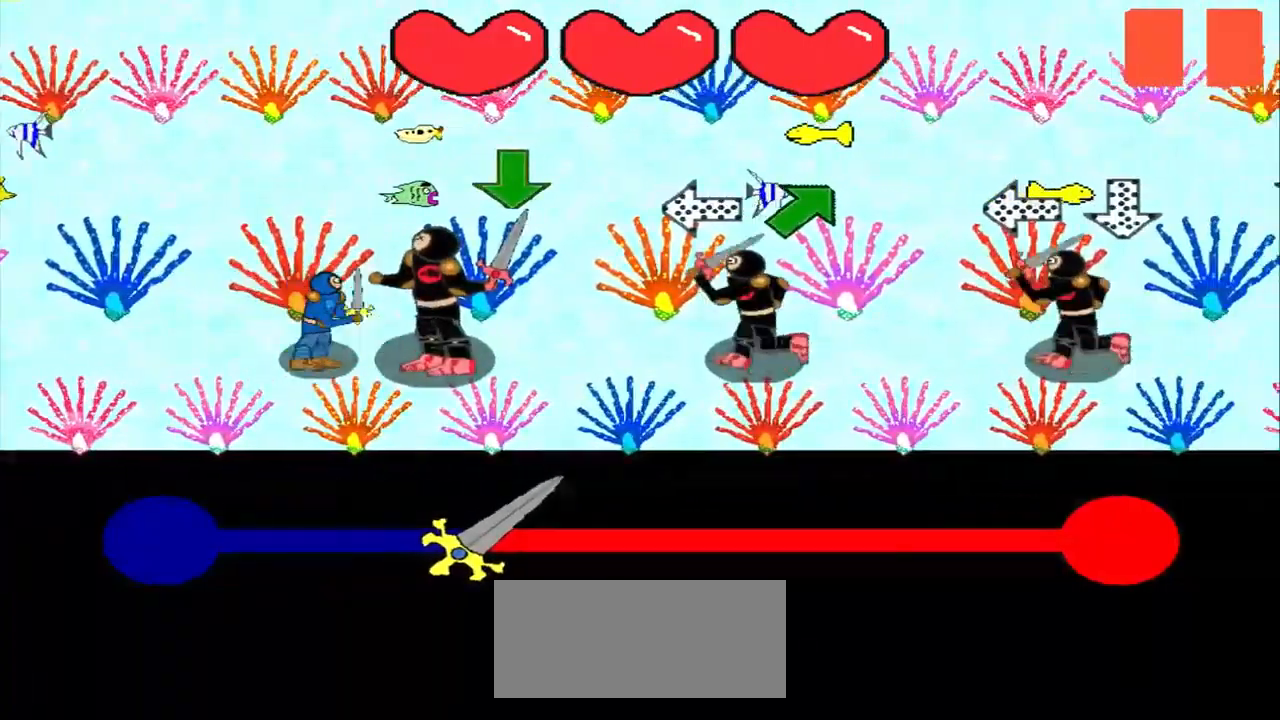
{"buttons": [], "left_stick": "center", "events": []}
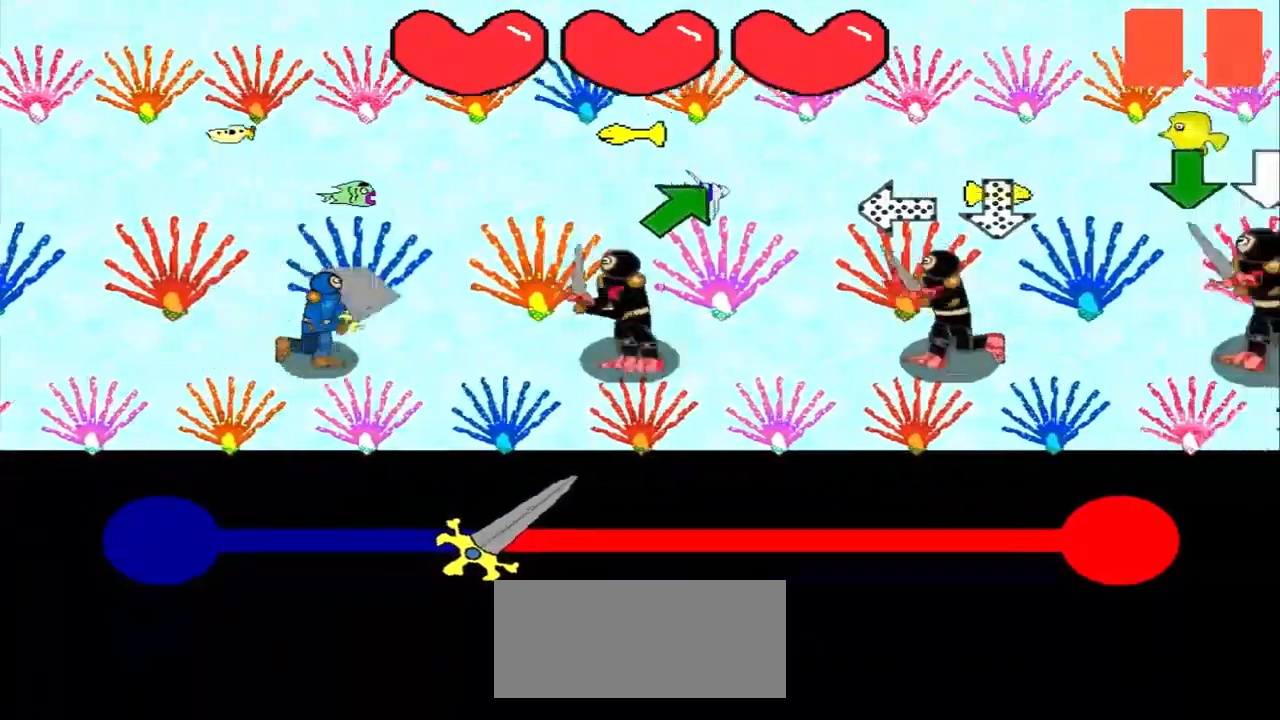
{"buttons": [], "left_stick": "right", "events": [[42, "left_stick", "up-right"], [292, "left_stick", "center"], [500, "left_stick", "right"]]}
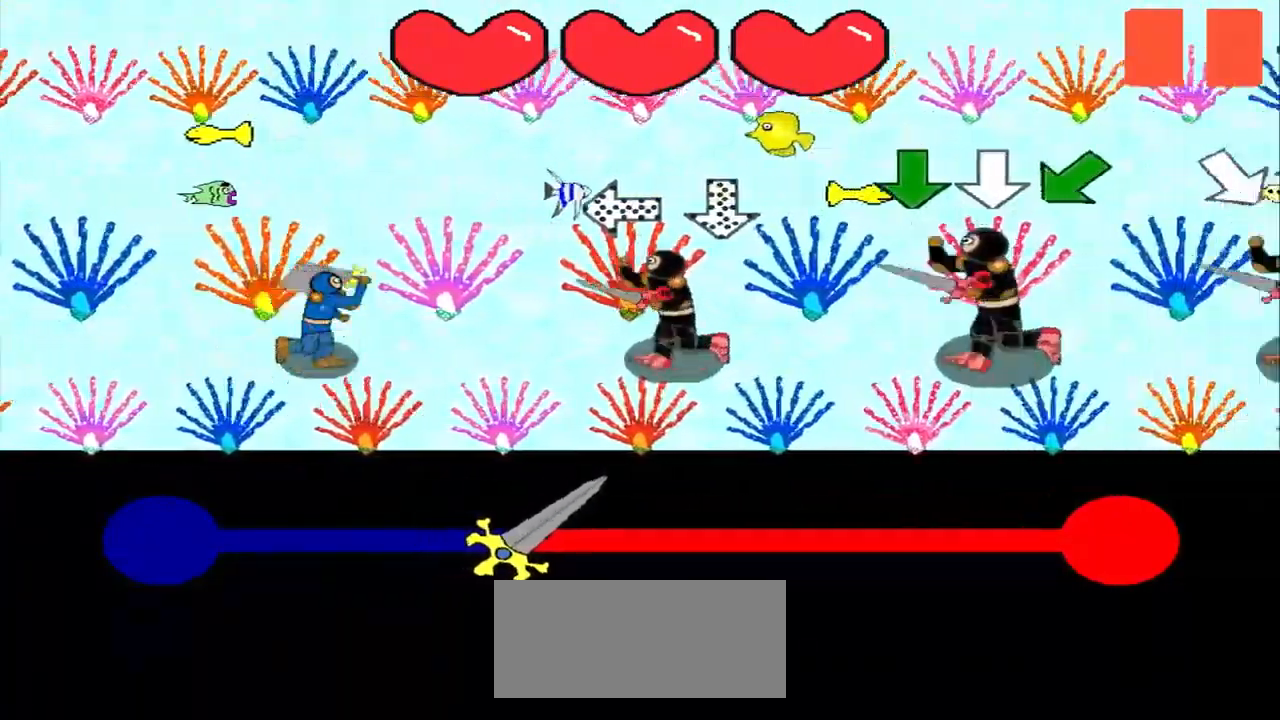
{"buttons": [], "left_stick": "center", "events": [[83, "left_stick", "center"], [417, "left_stick", "down"], [500, "left_stick", "center"]]}
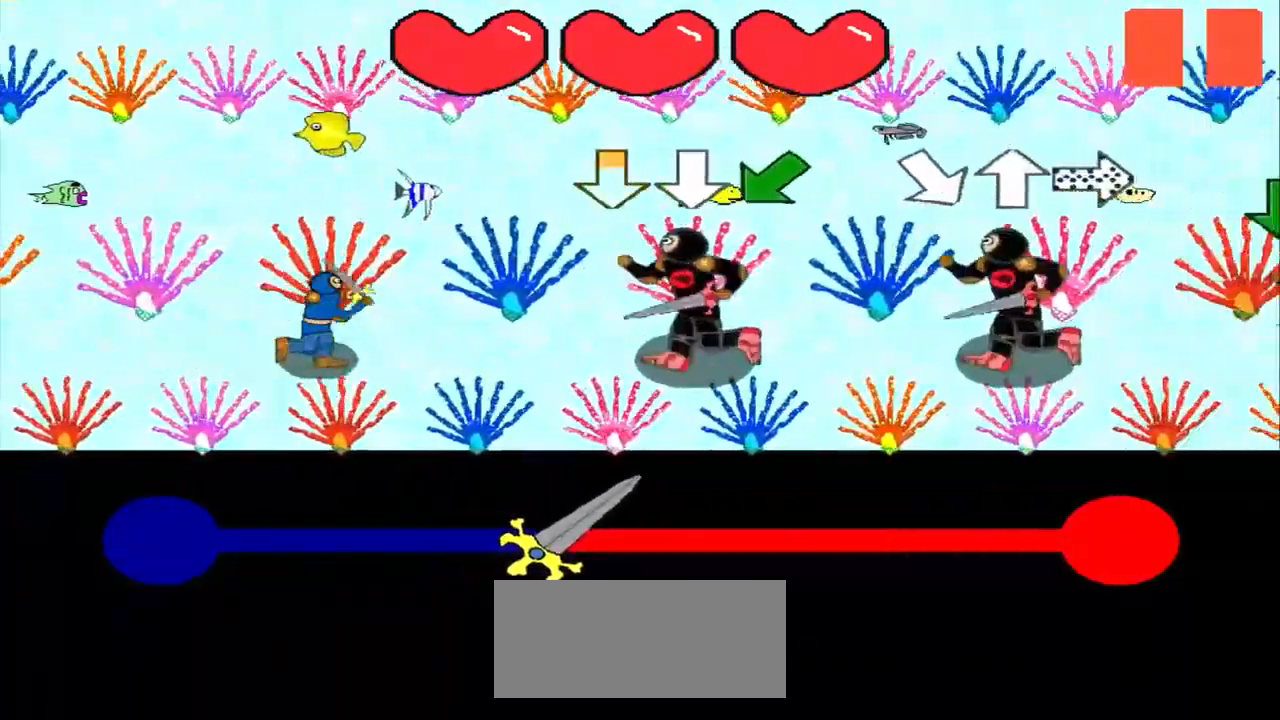
{"buttons": [], "left_stick": "center", "events": [[375, "left_stick", "down-left"], [458, "left_stick", "center"]]}
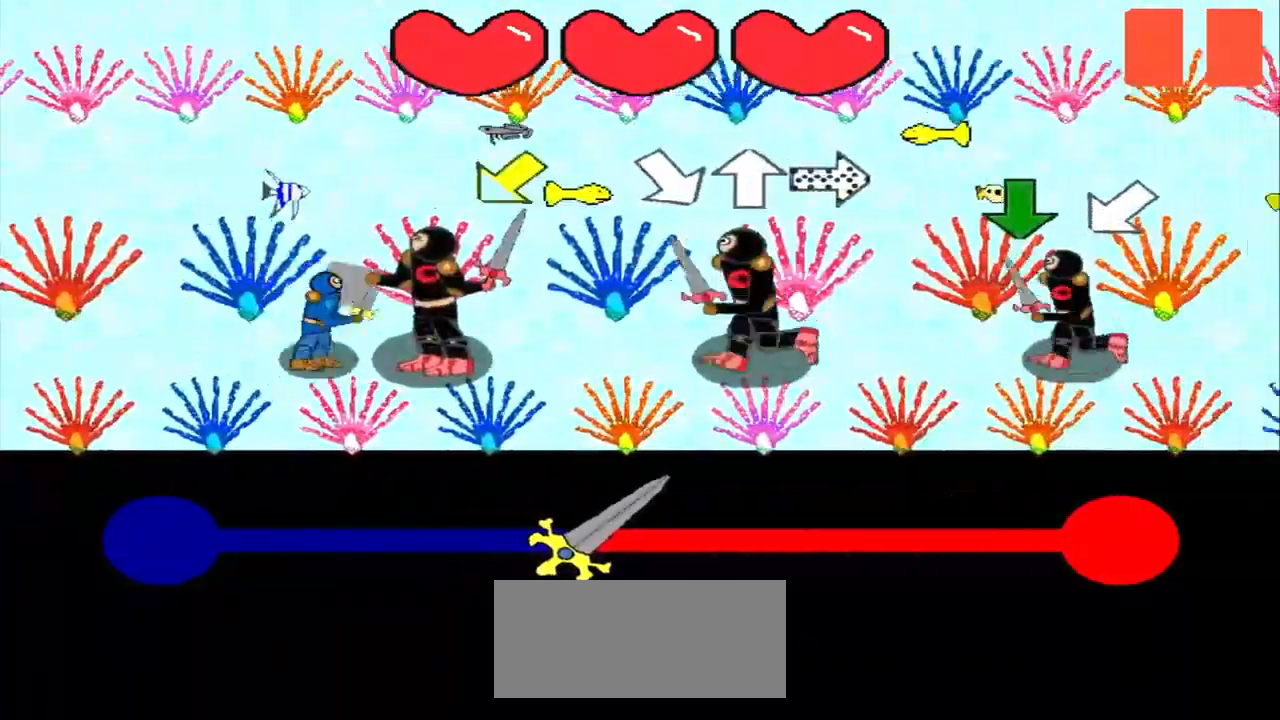
{"buttons": [], "left_stick": "up", "events": [[458, "left_stick", "up"]]}
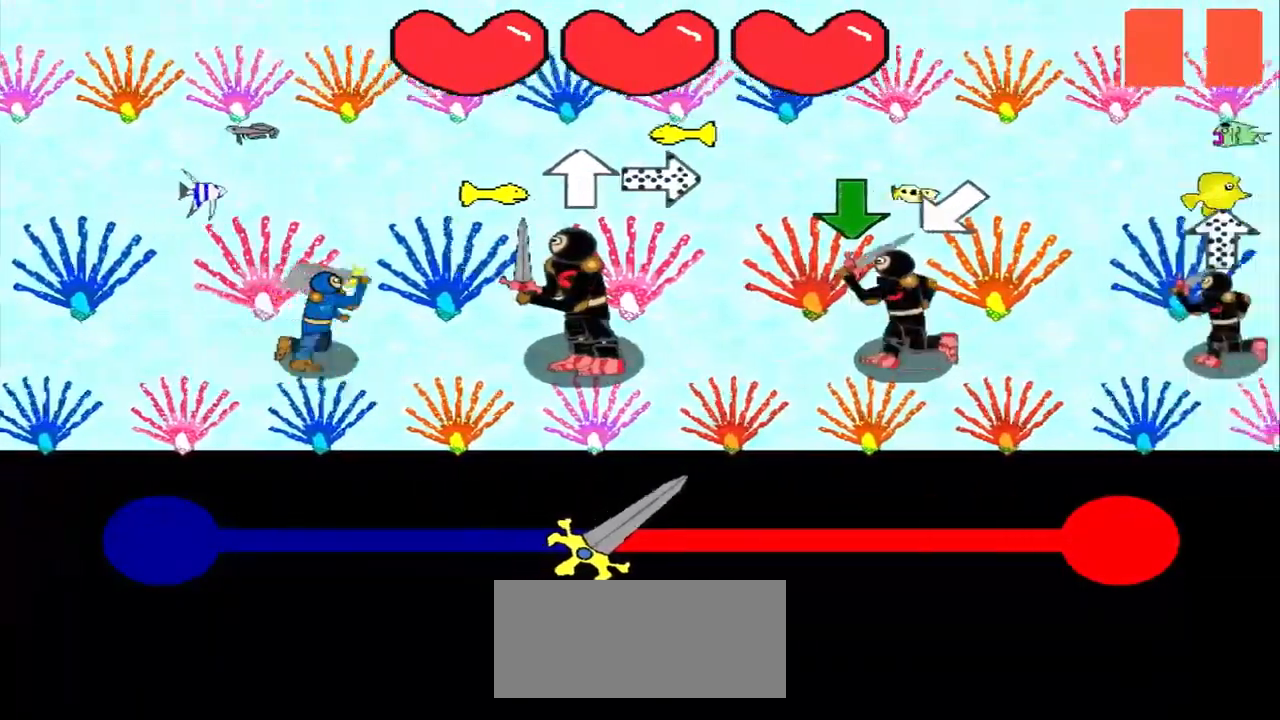
{"buttons": [], "left_stick": "center", "events": [[42, "left_stick", "center"]]}
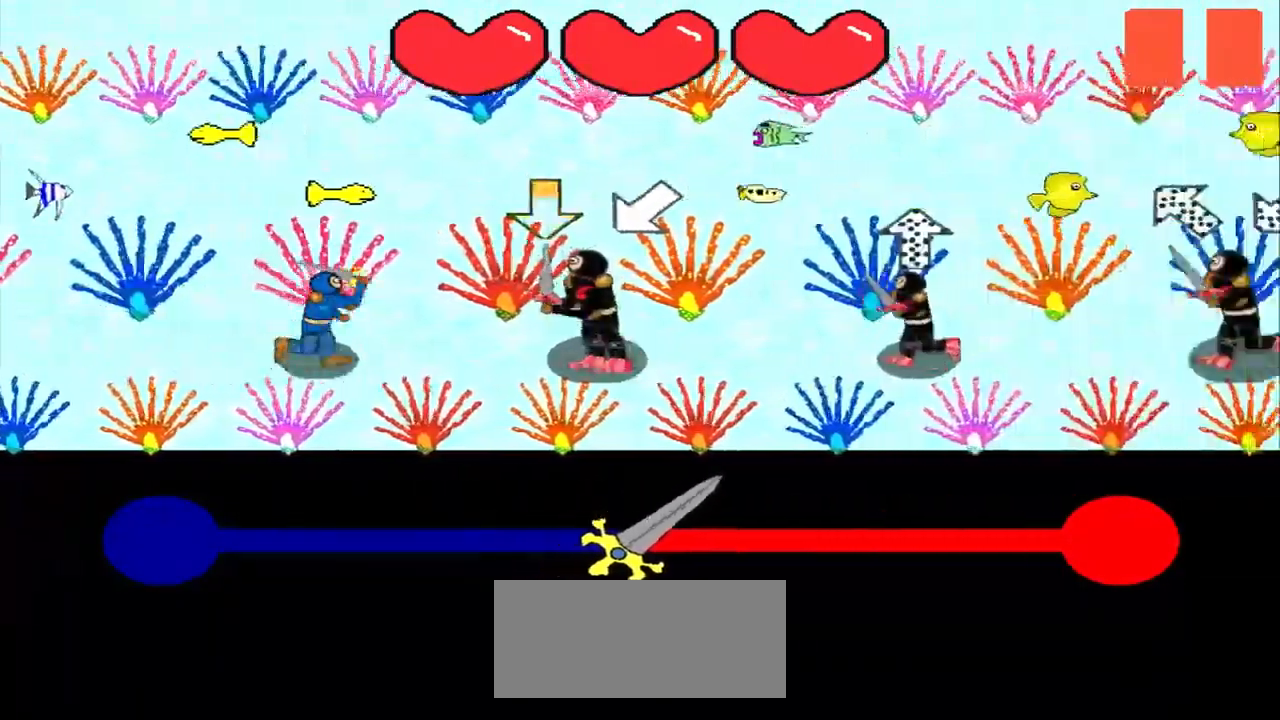
{"buttons": [], "left_stick": "down-right", "events": [[167, "left_stick", "down-left"], [250, "left_stick", "center"], [458, "left_stick", "down-right"]]}
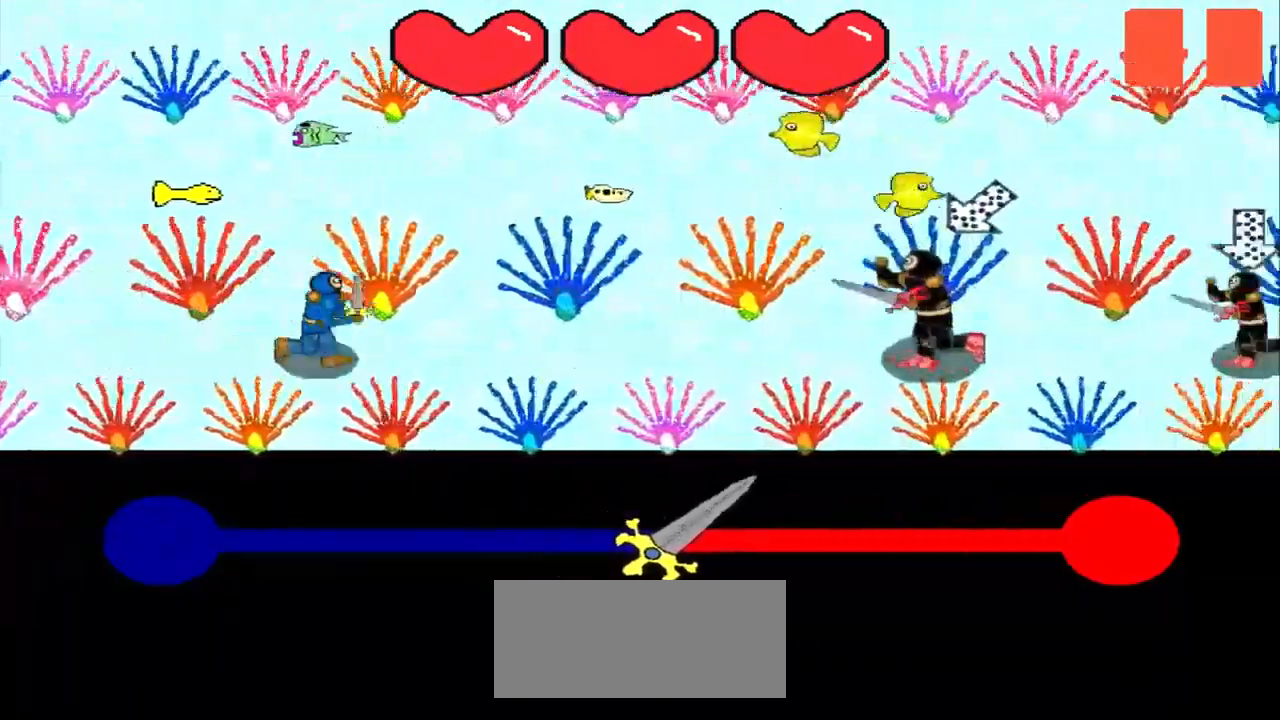
{"buttons": [], "left_stick": "center", "events": [[83, "left_stick", "up-right"], [167, "left_stick", "center"]]}
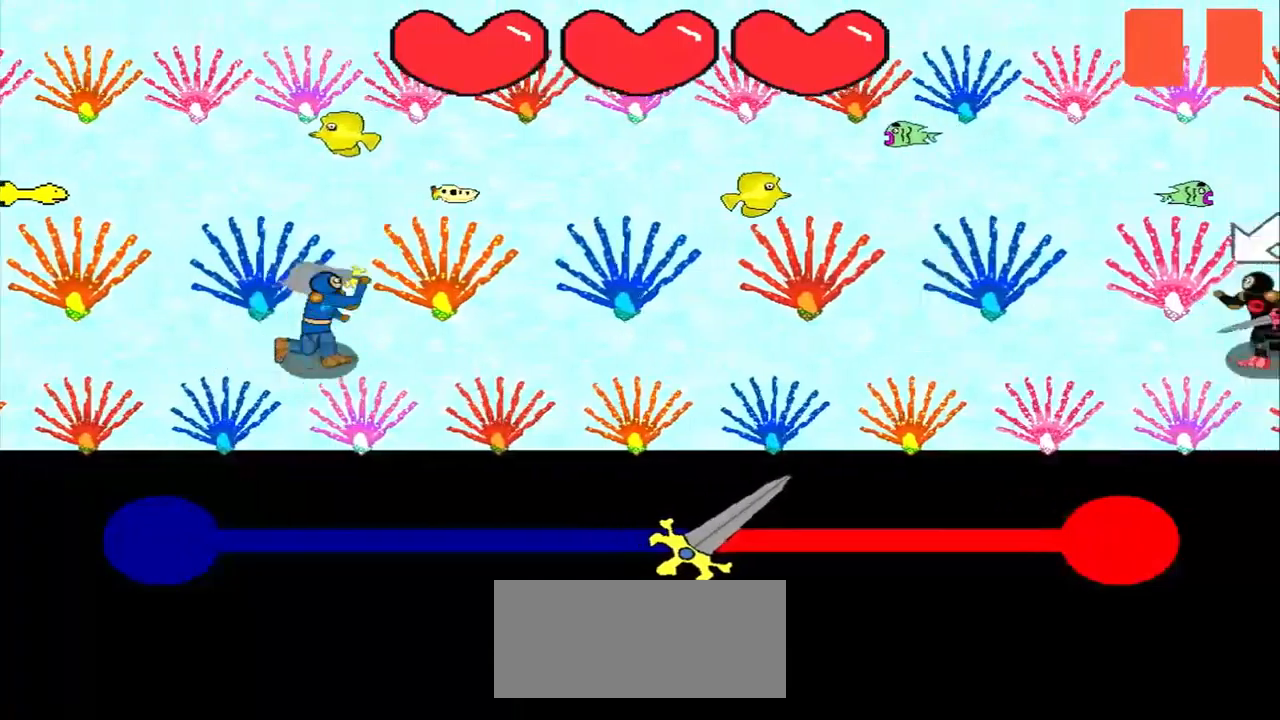
{"buttons": [], "left_stick": "center", "events": [[417, "left_stick", "down-left"], [500, "left_stick", "center"]]}
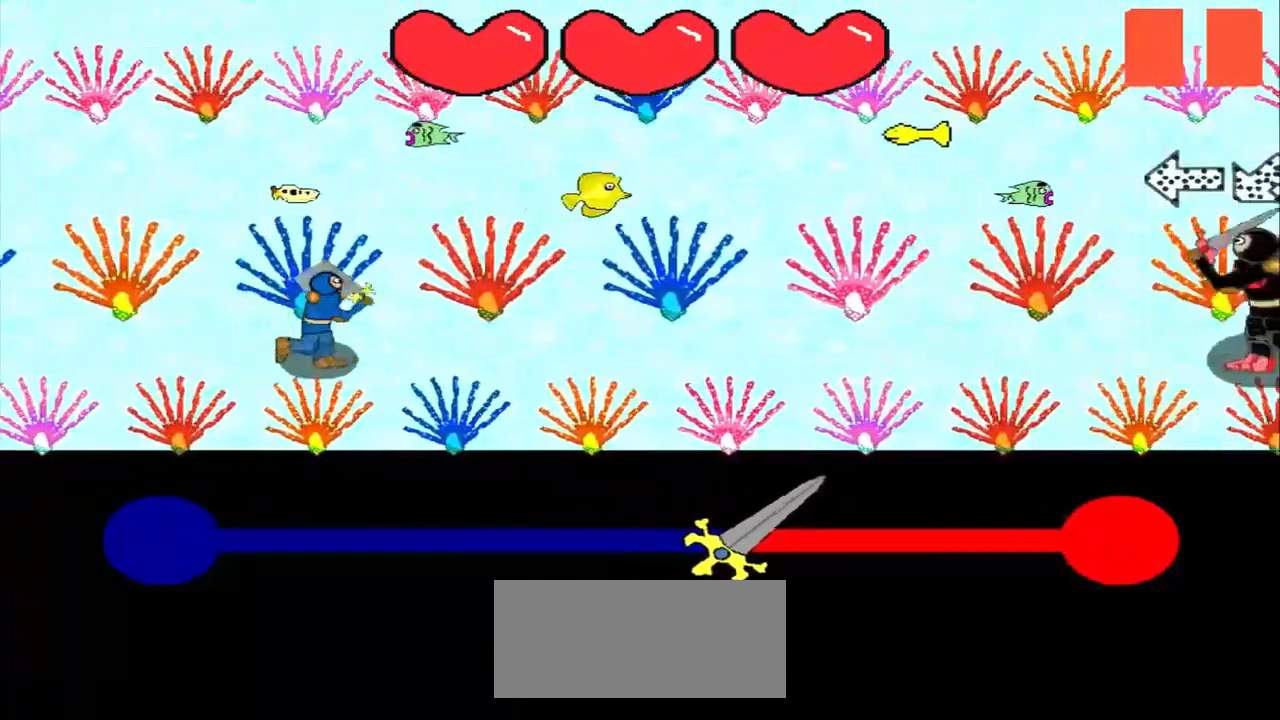
{"buttons": [], "left_stick": "center", "events": [[375, "left_stick", "right"], [500, "left_stick", "center"]]}
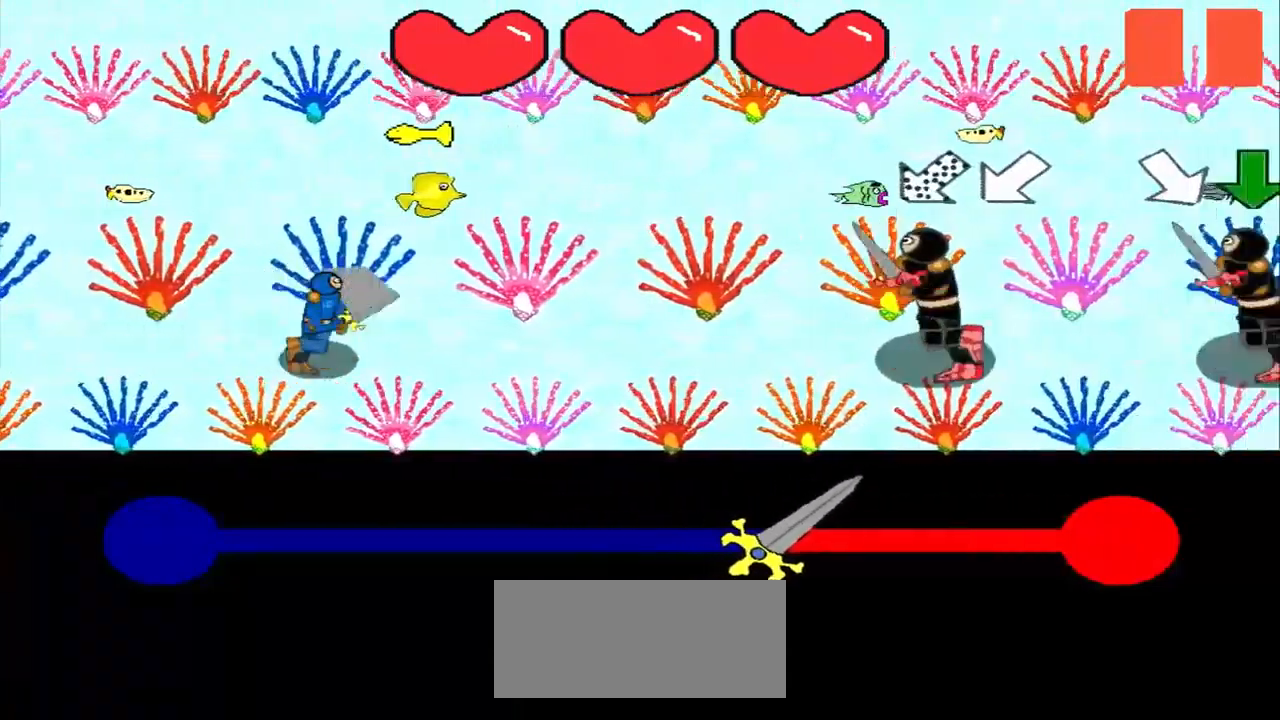
{"buttons": [], "left_stick": "center", "events": [[42, "left_stick", "up-right"], [125, "left_stick", "center"], [209, "left_stick", "down-left"], [292, "left_stick", "center"]]}
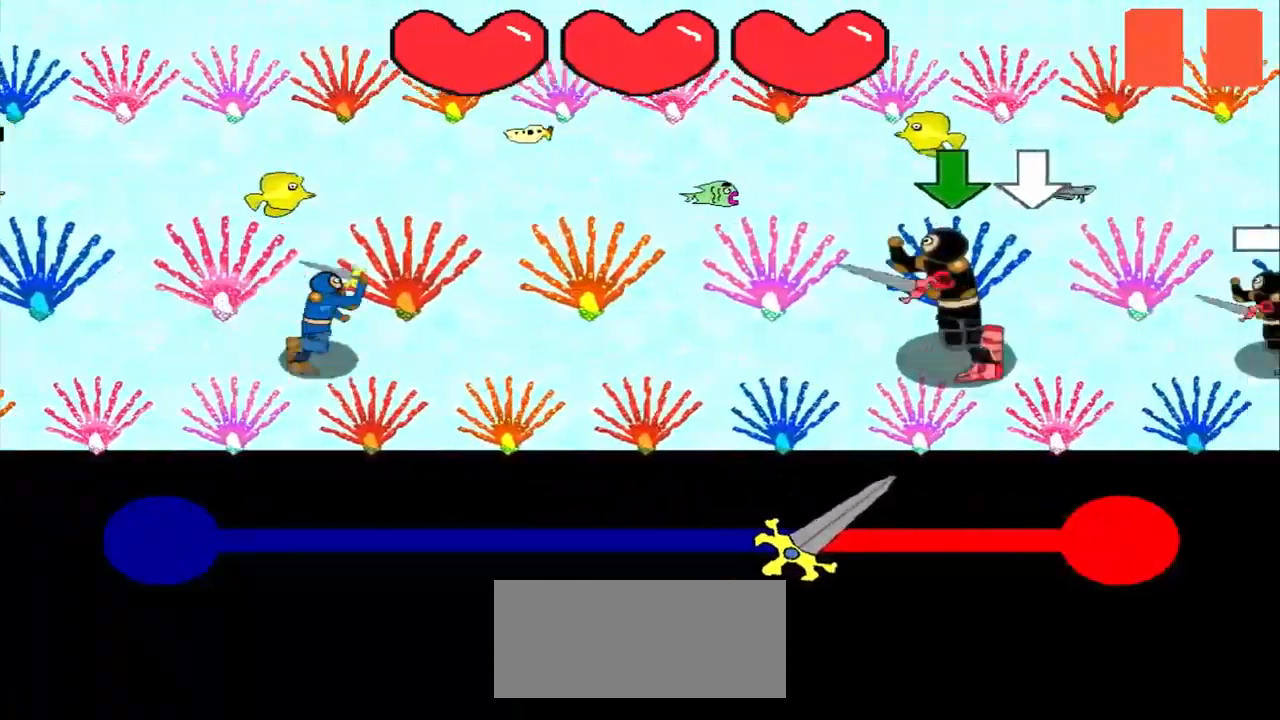
{"buttons": [], "left_stick": "center", "events": []}
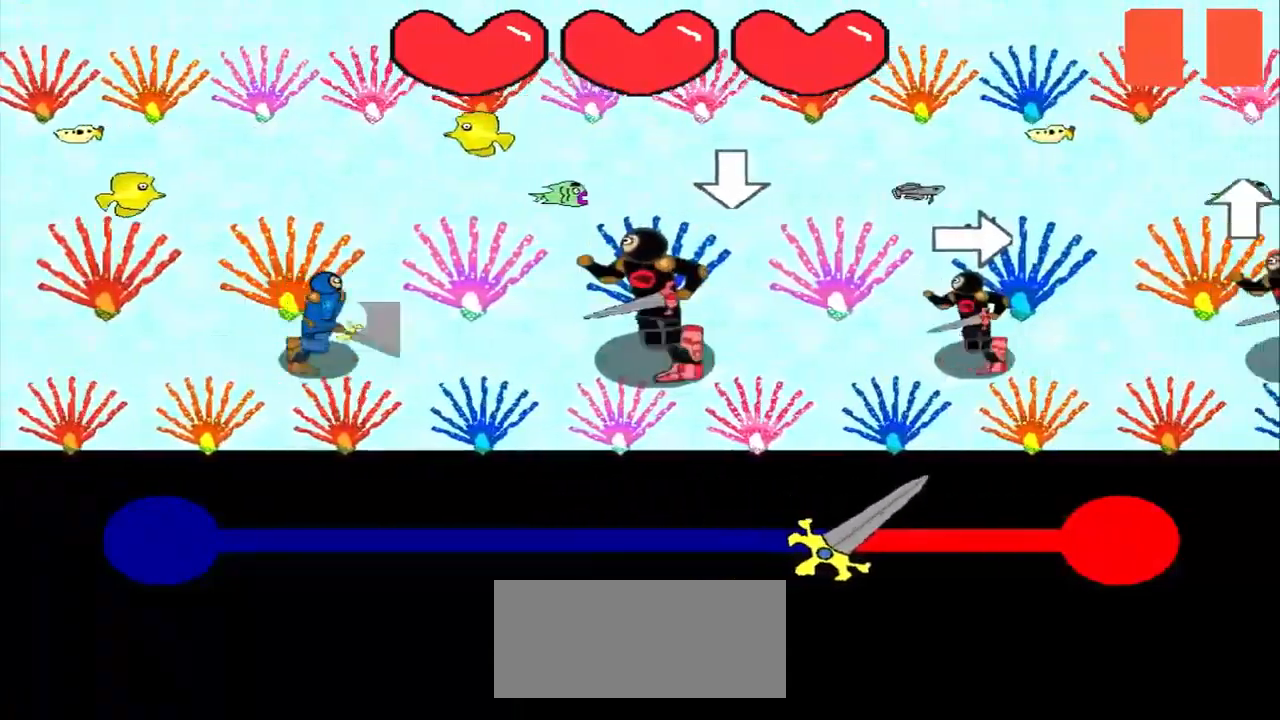
{"buttons": [], "left_stick": "center", "events": [[42, "left_stick", "down"], [125, "left_stick", "center"]]}
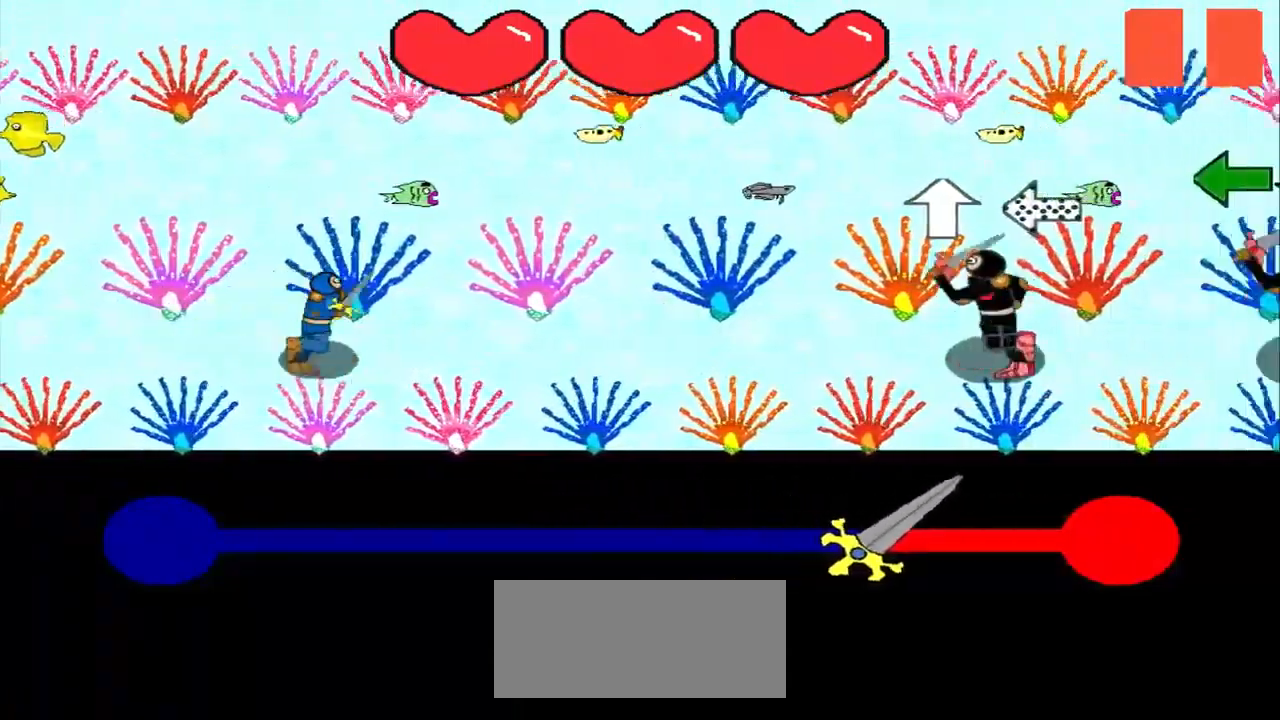
{"buttons": [], "left_stick": "left", "events": [[167, "left_stick", "right"], [250, "left_stick", "center"], [500, "left_stick", "left"]]}
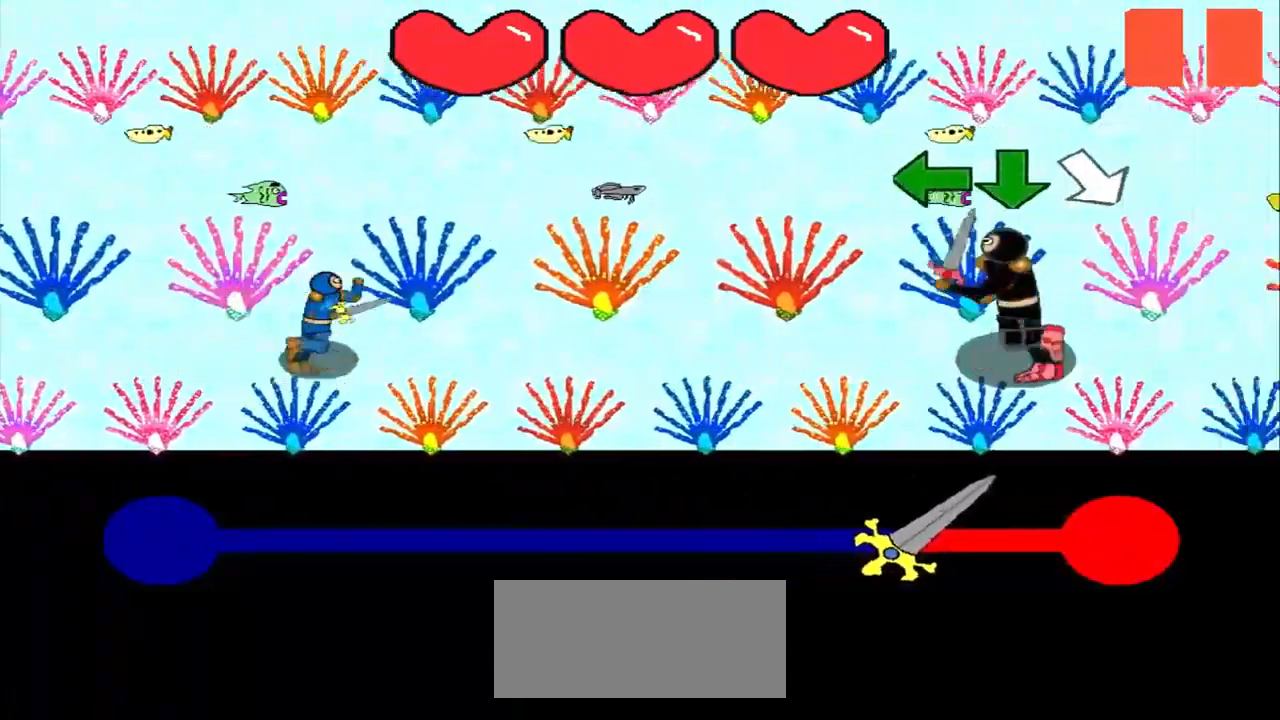
{"buttons": [], "left_stick": "center", "events": [[417, "left_stick", "center"]]}